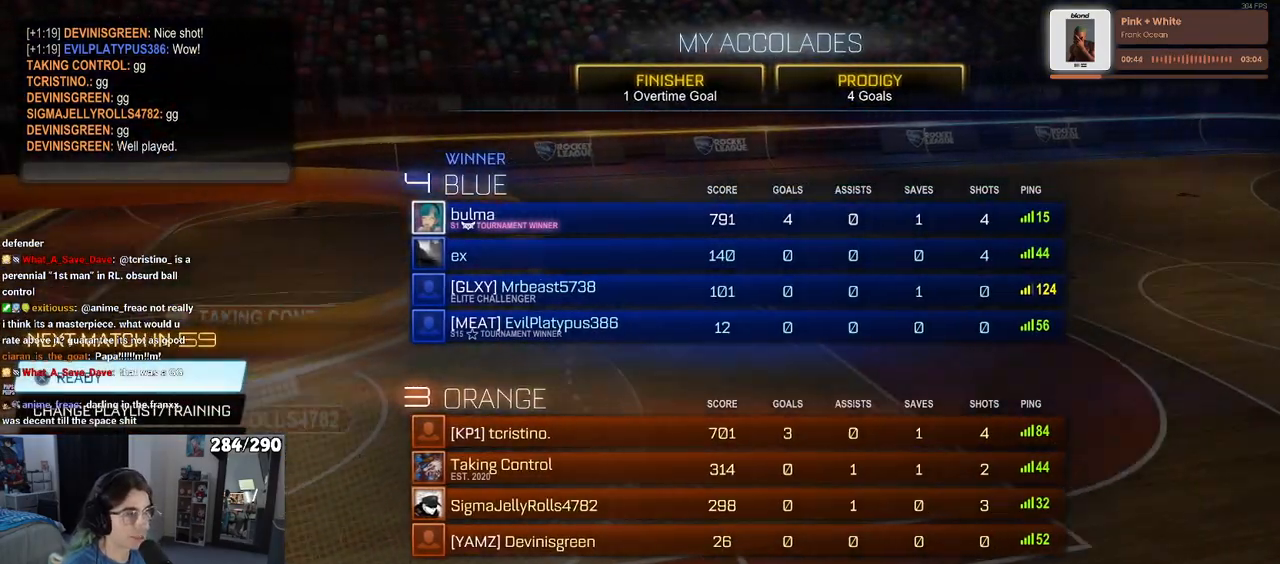
Gameplay with a controller (PlayStation layout); each line is a JSON object with the inputs held at the frame after it. "events" lists button and stick changes between this image and that frame as [ms after this image, input, new state], when the widget could be followed in between.
{"buttons": ["DPAD_DOWN"], "left_stick": "center", "right_stick": "center", "events": [[333, "DPAD_DOWN", "down"]]}
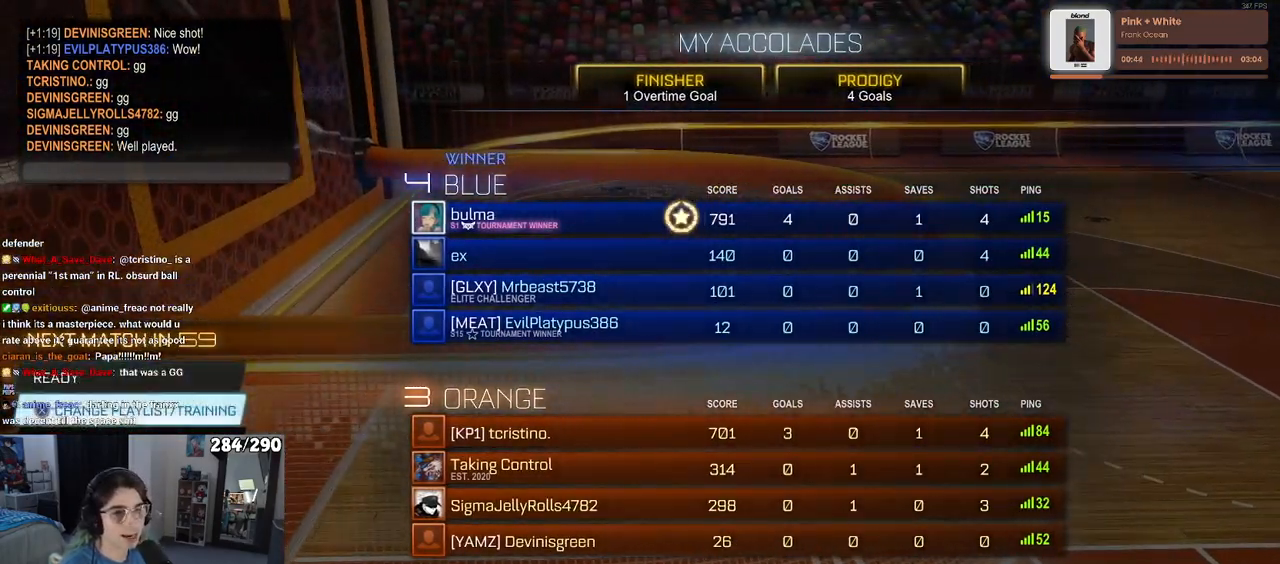
{"buttons": [], "left_stick": "center", "right_stick": "center", "events": [[350, "DPAD_DOWN", "up"]]}
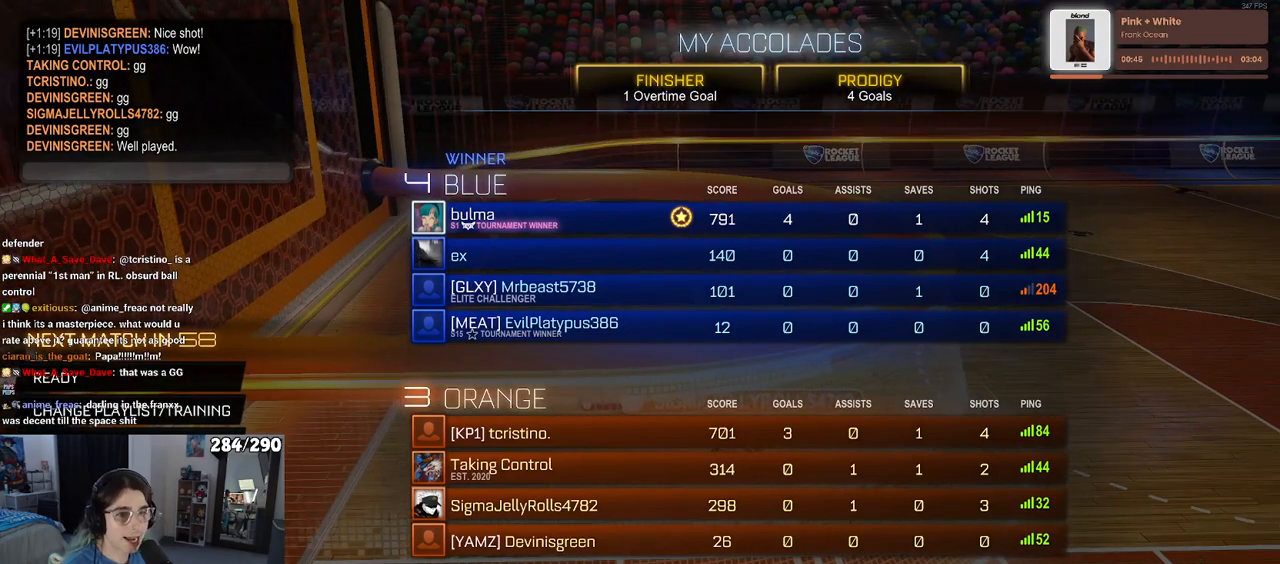
{"buttons": [], "left_stick": "center", "right_stick": "center", "events": []}
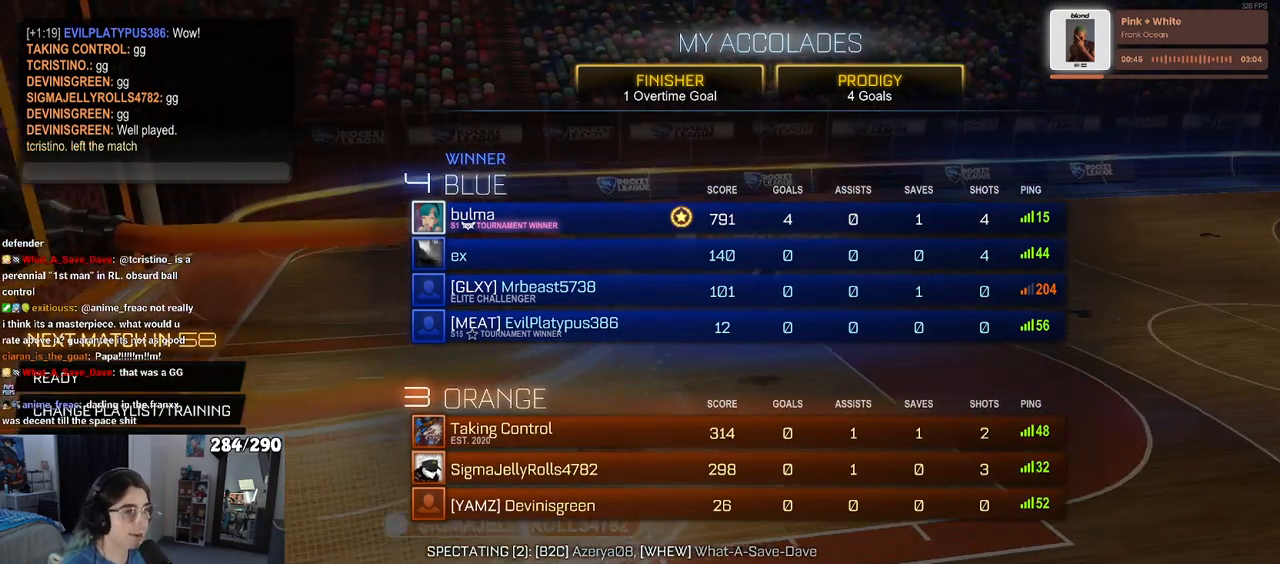
{"buttons": [], "left_stick": "center", "right_stick": "center", "events": []}
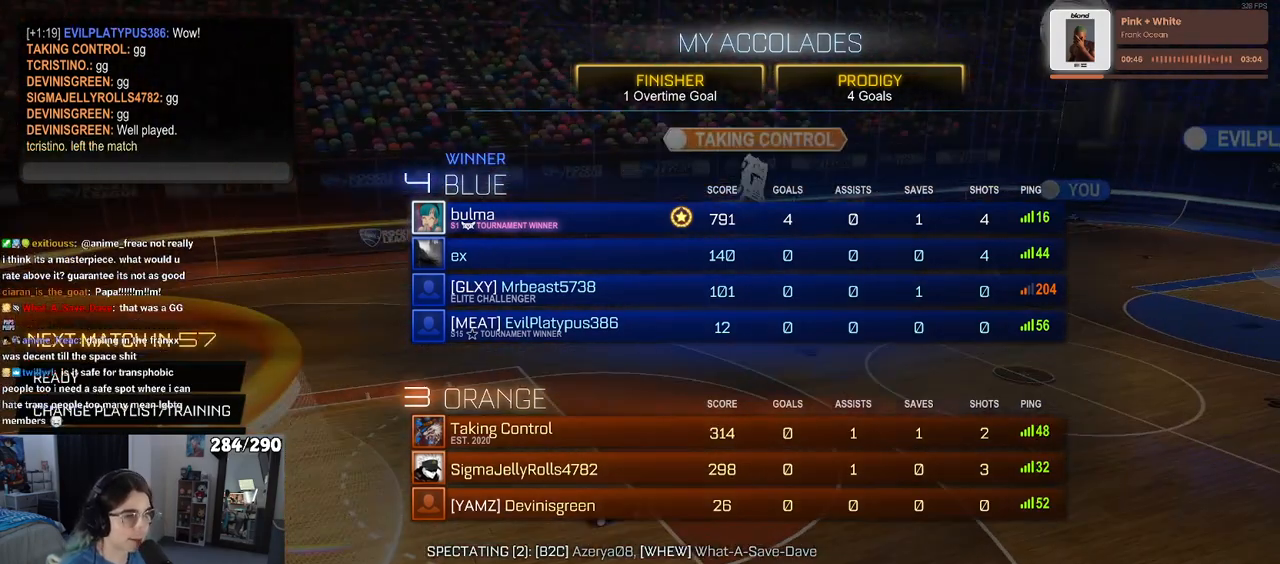
{"buttons": [], "left_stick": "center", "right_stick": "center", "events": []}
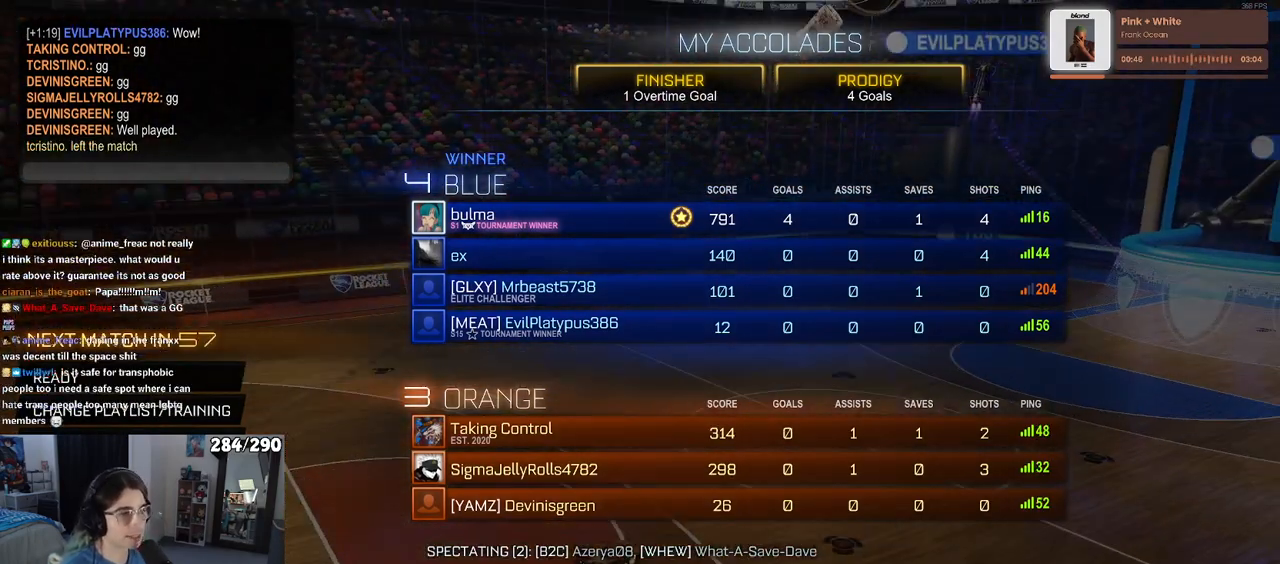
{"buttons": [], "left_stick": "center", "right_stick": "center", "events": [[150, "CROSS", "down"], [233, "CROSS", "up"]]}
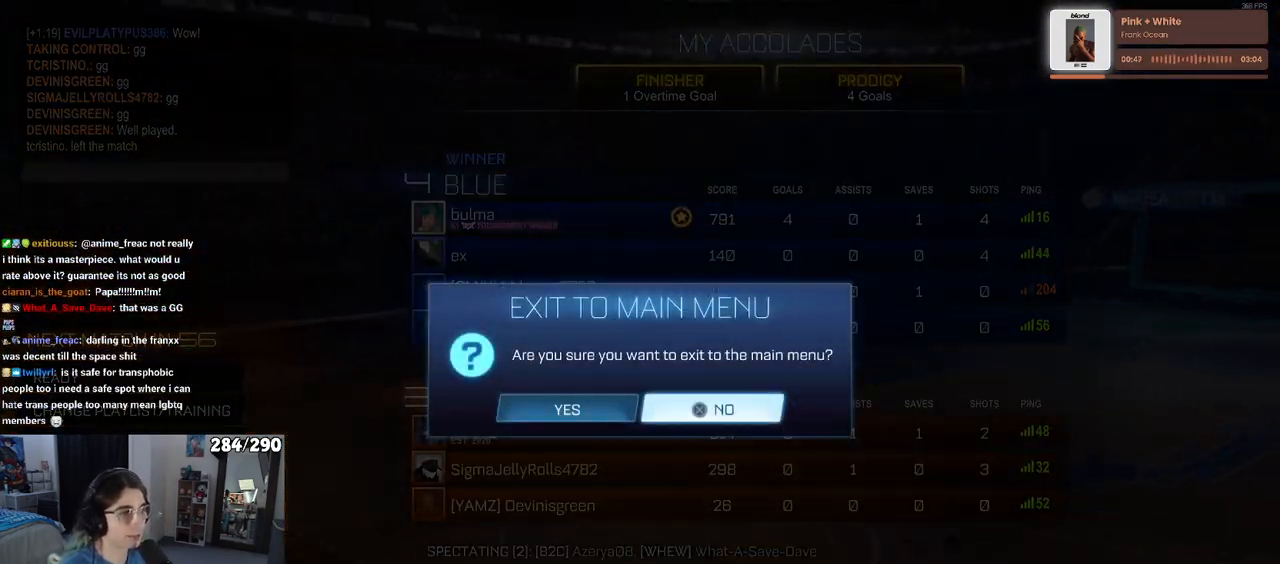
{"buttons": [], "left_stick": "center", "right_stick": "center", "events": [[167, "DPAD_LEFT", "down"], [250, "DPAD_LEFT", "up"]]}
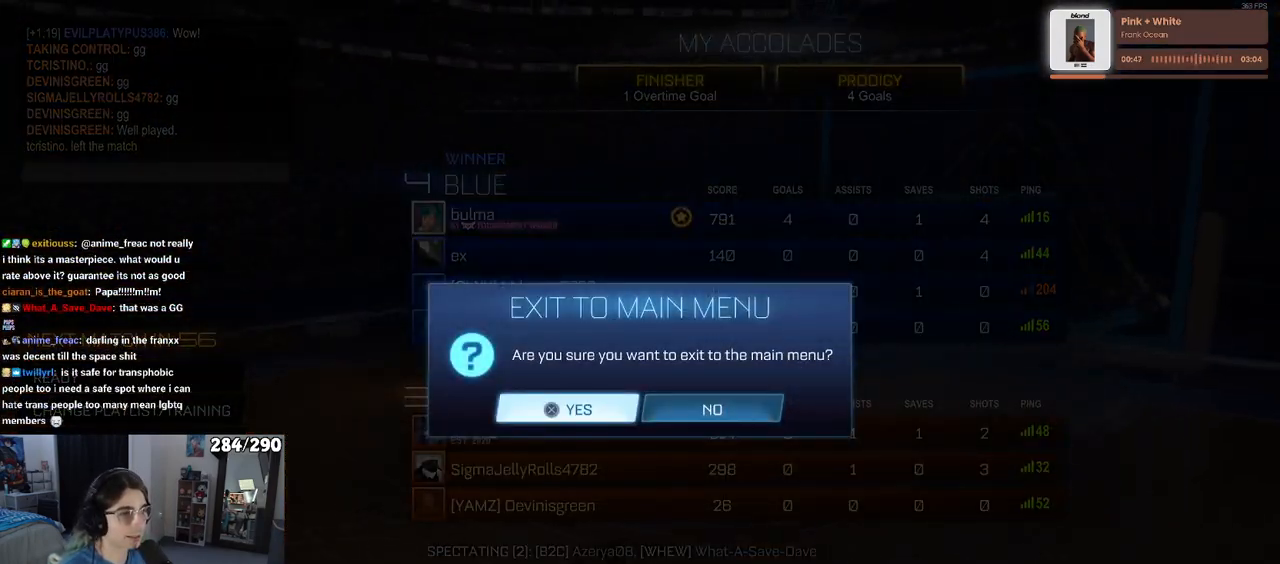
{"buttons": [], "left_stick": "center", "right_stick": "center", "events": []}
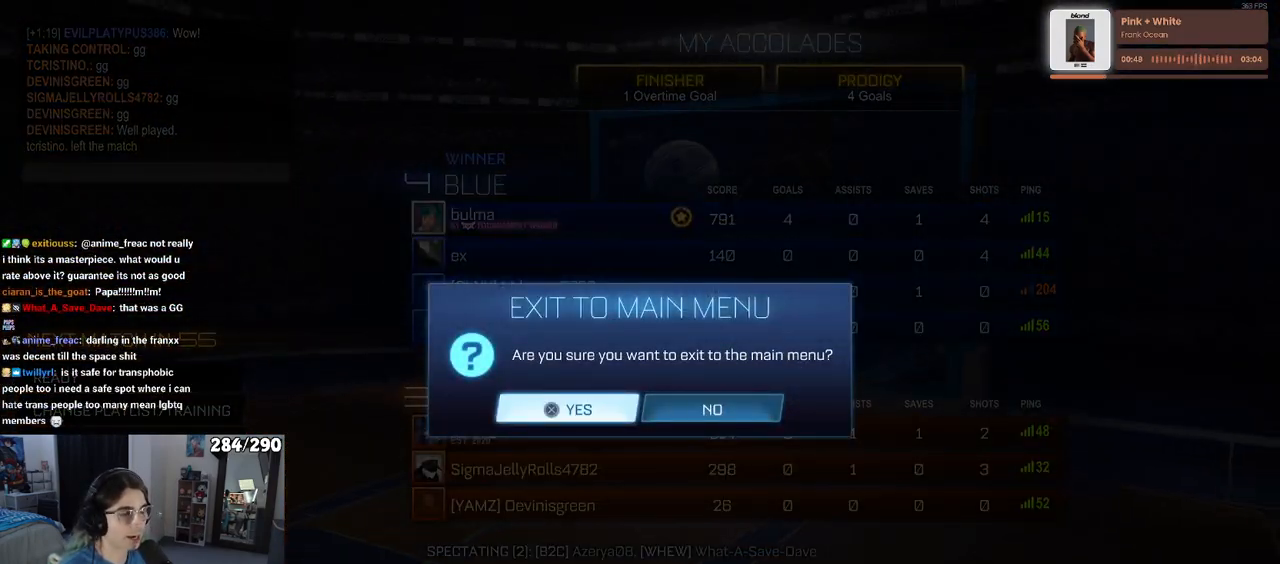
{"buttons": [], "left_stick": "center", "right_stick": "center", "events": []}
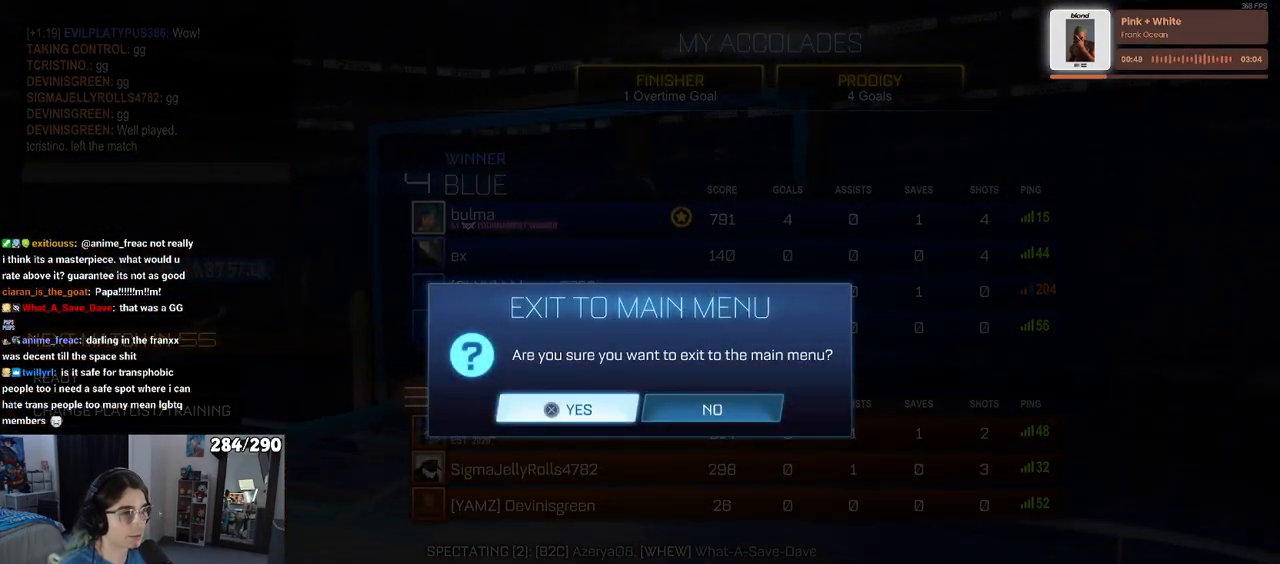
{"buttons": [], "left_stick": "center", "right_stick": "center", "events": []}
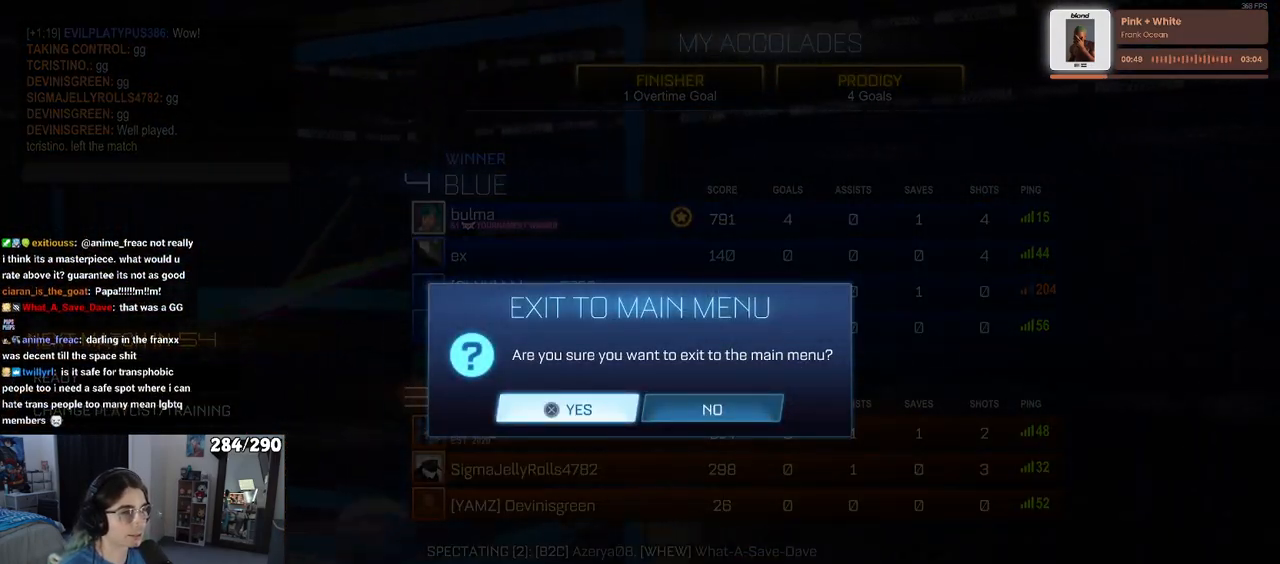
{"buttons": [], "left_stick": "center", "right_stick": "center", "events": [[17, "CROSS", "down"], [133, "CROSS", "up"]]}